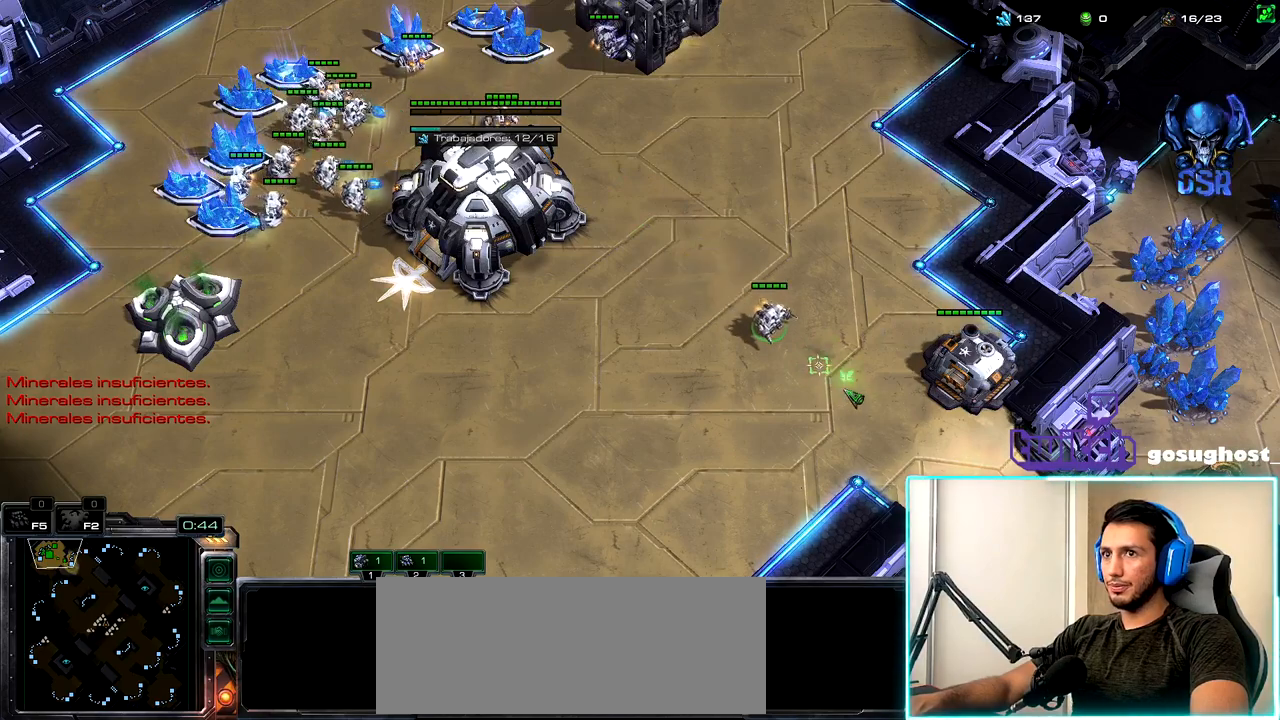
Gameplay with keyboard and mouse; each line is a JSON object with the keys and mouse buttons held at the frame after it. "events" lists presses ("down") and releases ("up") of ".", "/", "0", "1", "2", "3", "4", "5", "6", "7", "8", "9", "a", "alt_l", "alt_r", "b", "backslash", "backspace", "c", "caps_lock", "comma", "ctrl_l", "ctrl_r", "d", "e", "equals", "escape", "f", "f1", "f10", "f11", "f12", "f2", "f3", "f4", "f5", "f6", "f7", "f8", "f9", "g", "h", "i", "j", "k", "l", "lbracket", "m", "minus", "n", "o", "p", "q", "quote", "r", "rbracket", "return", "s", "semicolon", "shift_l", "shift_r", "space", "super_l", "super_r", "t", "tab", "tilde", "u", "v", "w", "x", "y", "z", "mouse_left", "mouse_wheel" and "mouse_right" between this image and that frame as [ms after this image, input, new state], when the widget could be followed in between. "mouse_left", "mouse_wheel", "mouse_right" = the "left", "wheel", "right" buttons of the "mouse" list. No other keys are recorded. "wheel" means that the mouse wheel is clicked or scrolled. Not read: mouse_move.
{"keys": [], "mouse": [], "events": [[50, "mouse_right", "down"], [117, "mouse_right", "up"], [233, "a", "down"], [333, "a", "up"]]}
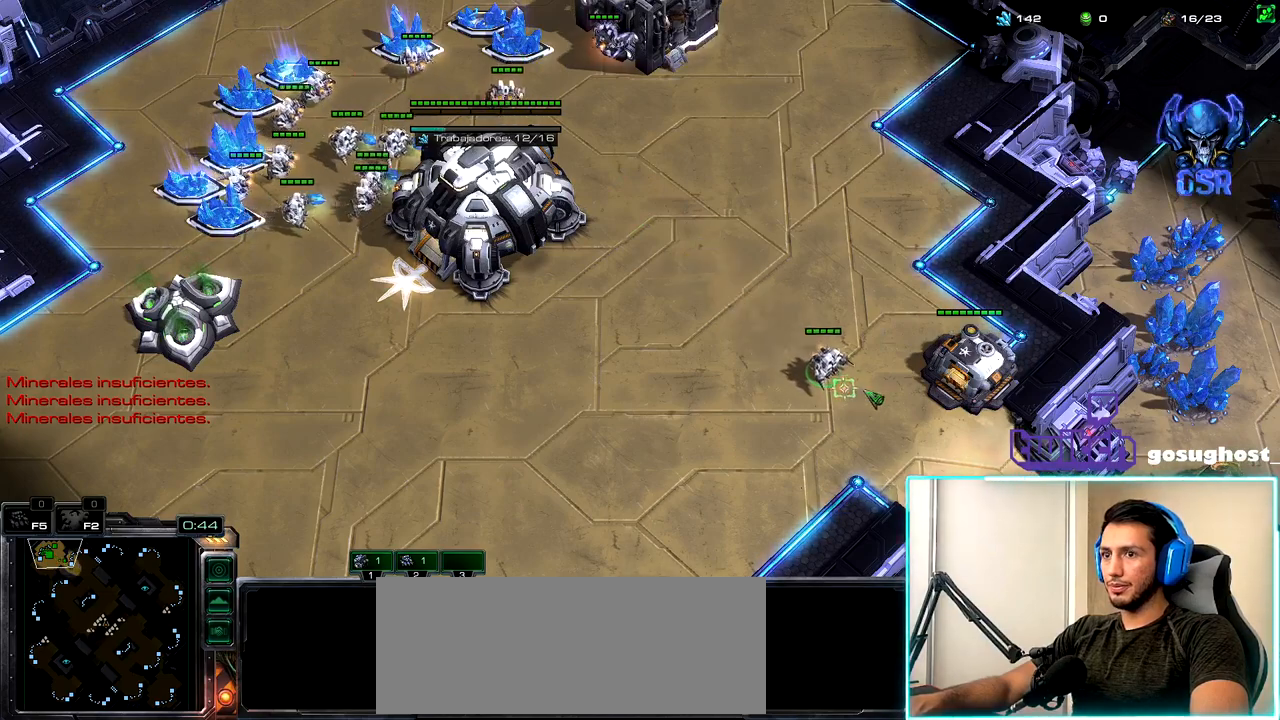
{"keys": [], "mouse": [], "events": [[117, "a", "down"], [200, "a", "up"]]}
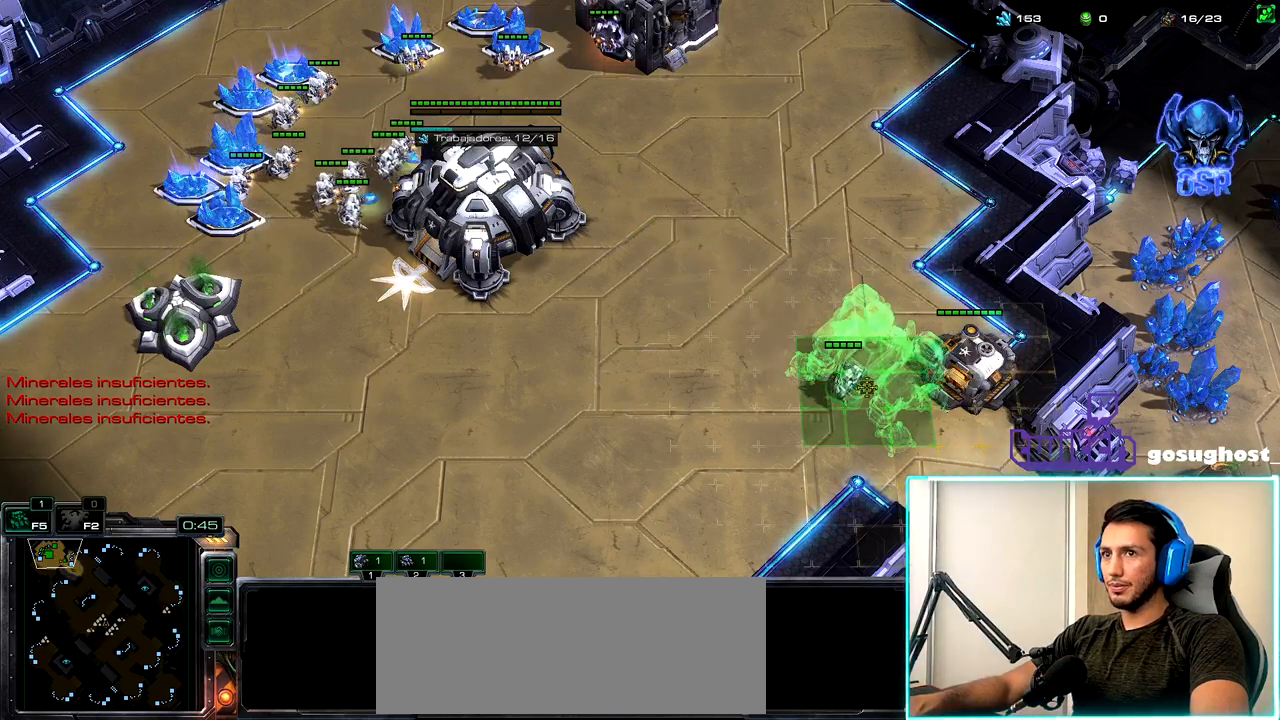
{"keys": [], "mouse": [], "events": [[333, "mouse_left", "down"], [400, "mouse_left", "up"]]}
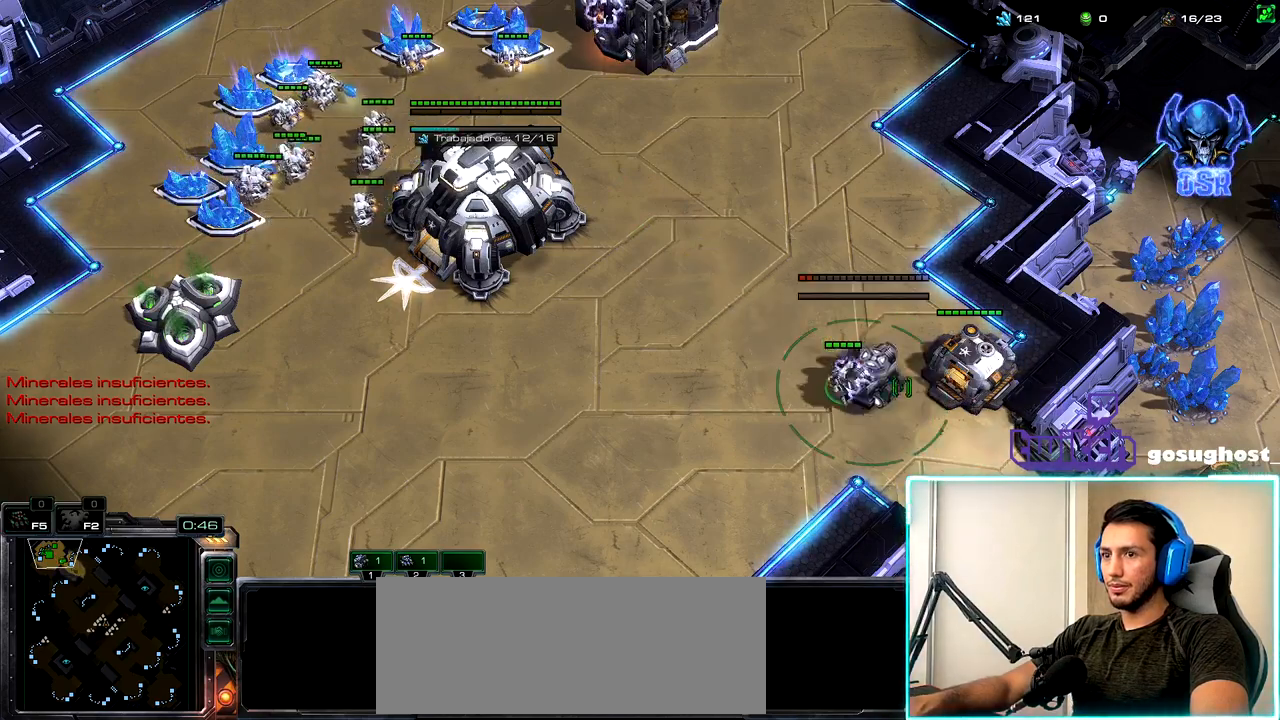
{"keys": [], "mouse": [], "events": [[133, "mouse_left", "down"], [200, "mouse_left", "up"], [400, "mouse_left", "down"], [450, "mouse_left", "up"]]}
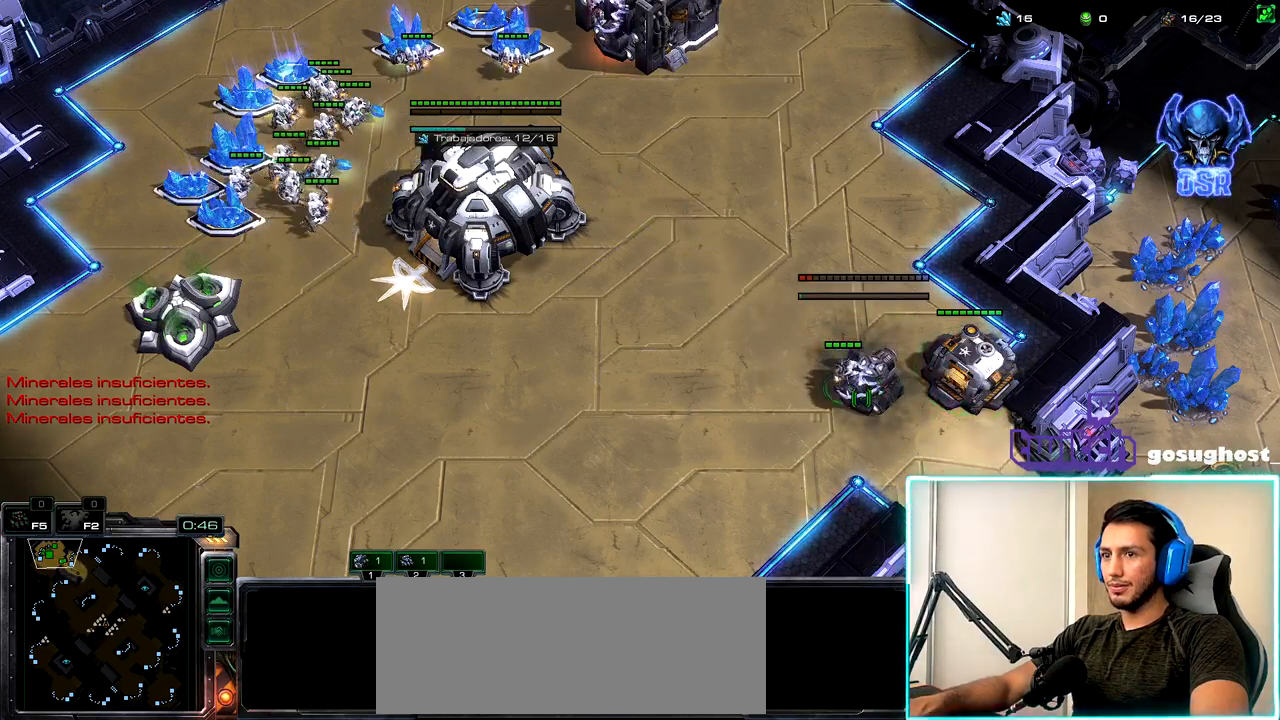
{"keys": ["2"], "mouse": [], "events": [[100, "mouse_left", "down"], [183, "mouse_left", "up"], [283, "space", "down"], [400, "1", "down"], [400, "space", "up"], [483, "2", "down"], [500, "1", "up"]]}
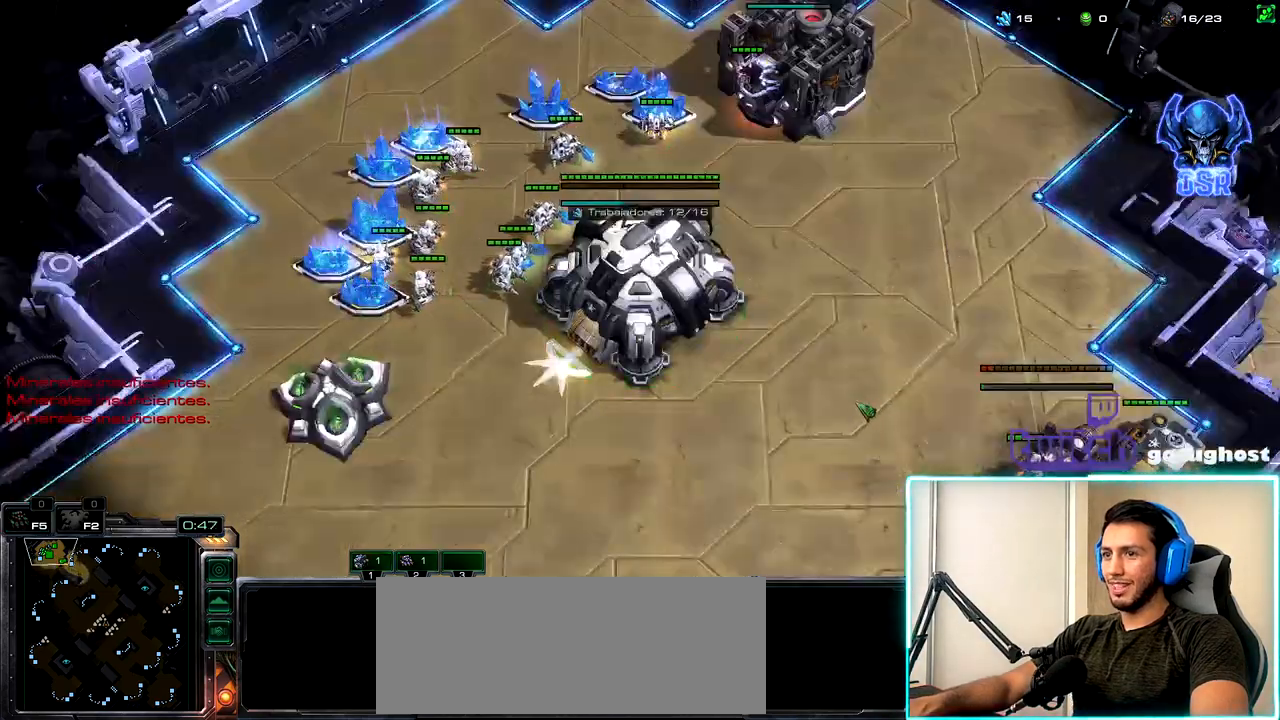
{"keys": [], "mouse": [], "events": [[50, "2", "up"], [117, "2", "down"], [250, "2", "up"]]}
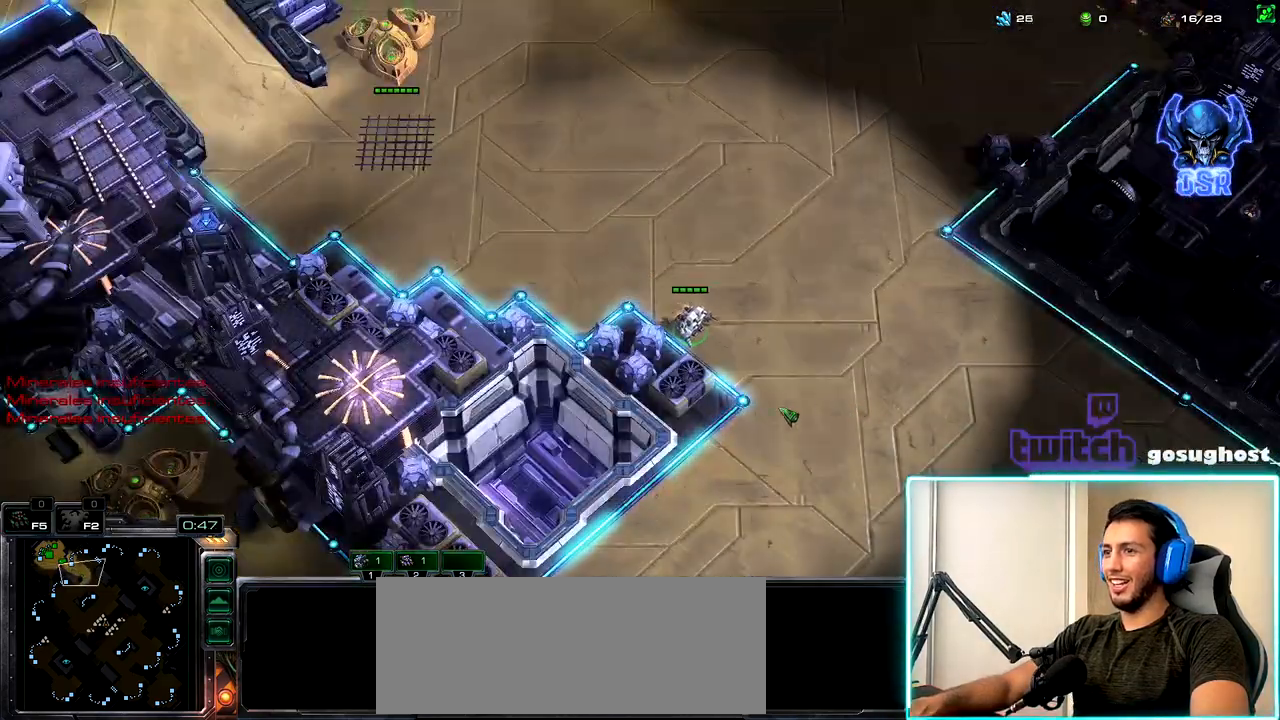
{"keys": [], "mouse": [], "events": []}
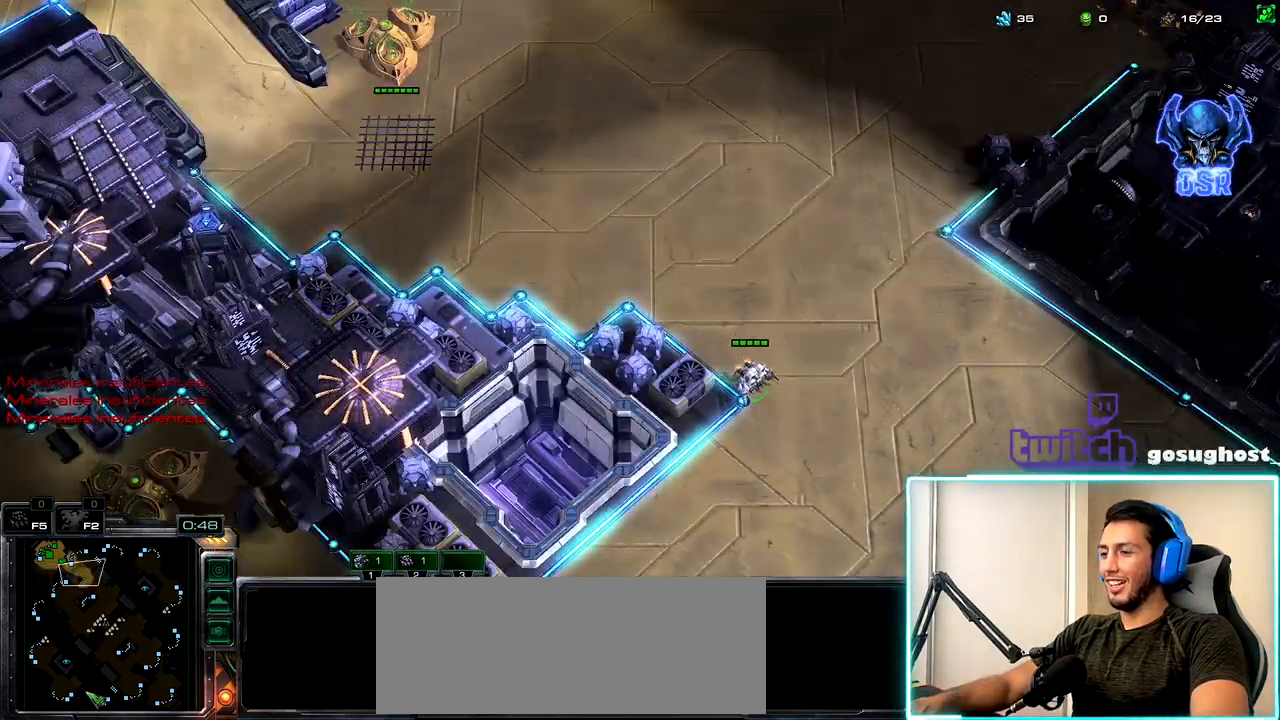
{"keys": [], "mouse": [], "events": []}
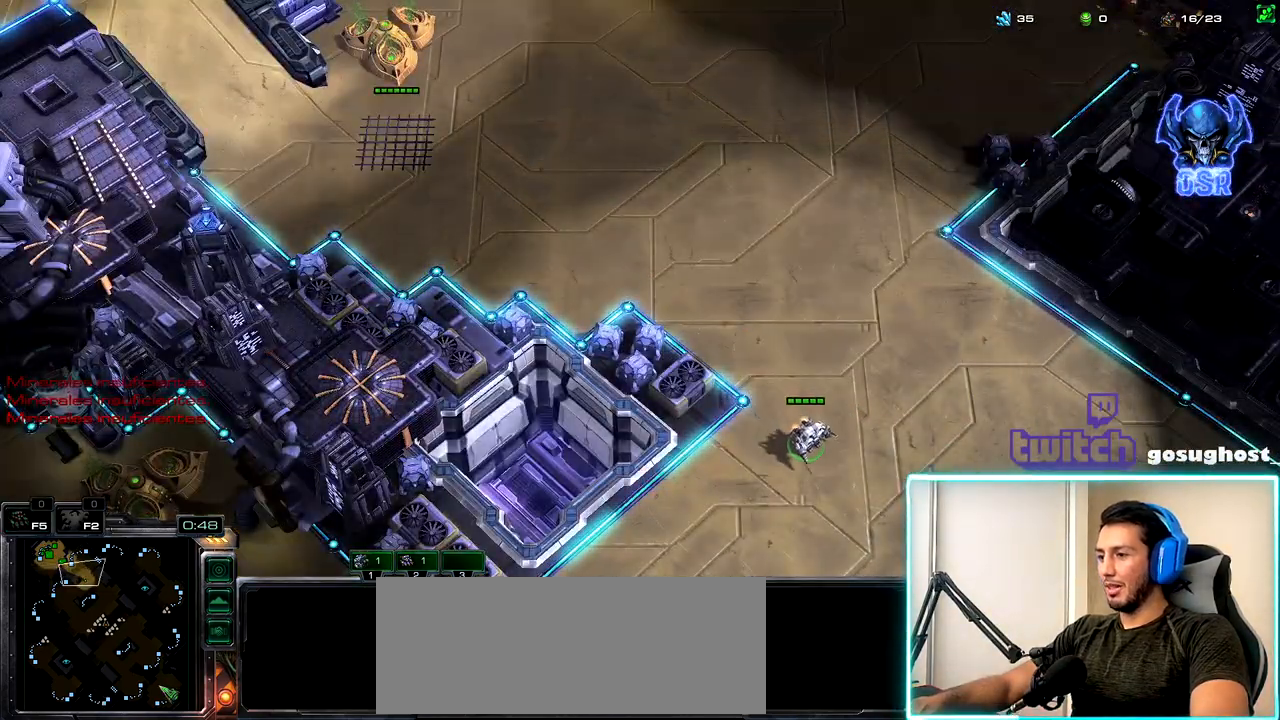
{"keys": [], "mouse": [], "events": [[50, "mouse_left", "down"], [117, "mouse_left", "up"], [300, "2", "down"], [383, "2", "up"]]}
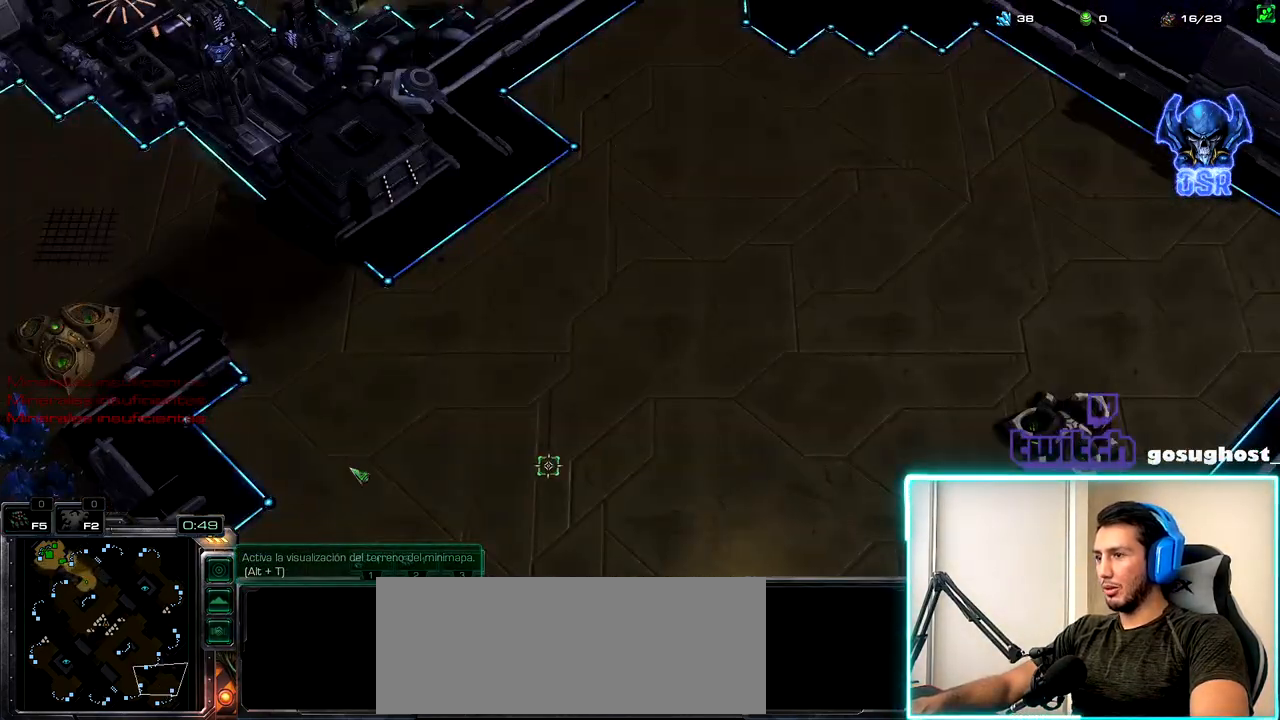
{"keys": ["1"], "mouse": [], "events": [[83, "mouse_right", "down"], [133, "mouse_right", "up"], [217, "mouse_right", "down"], [283, "mouse_right", "up"], [367, "space", "down"], [450, "space", "up"], [467, "1", "down"]]}
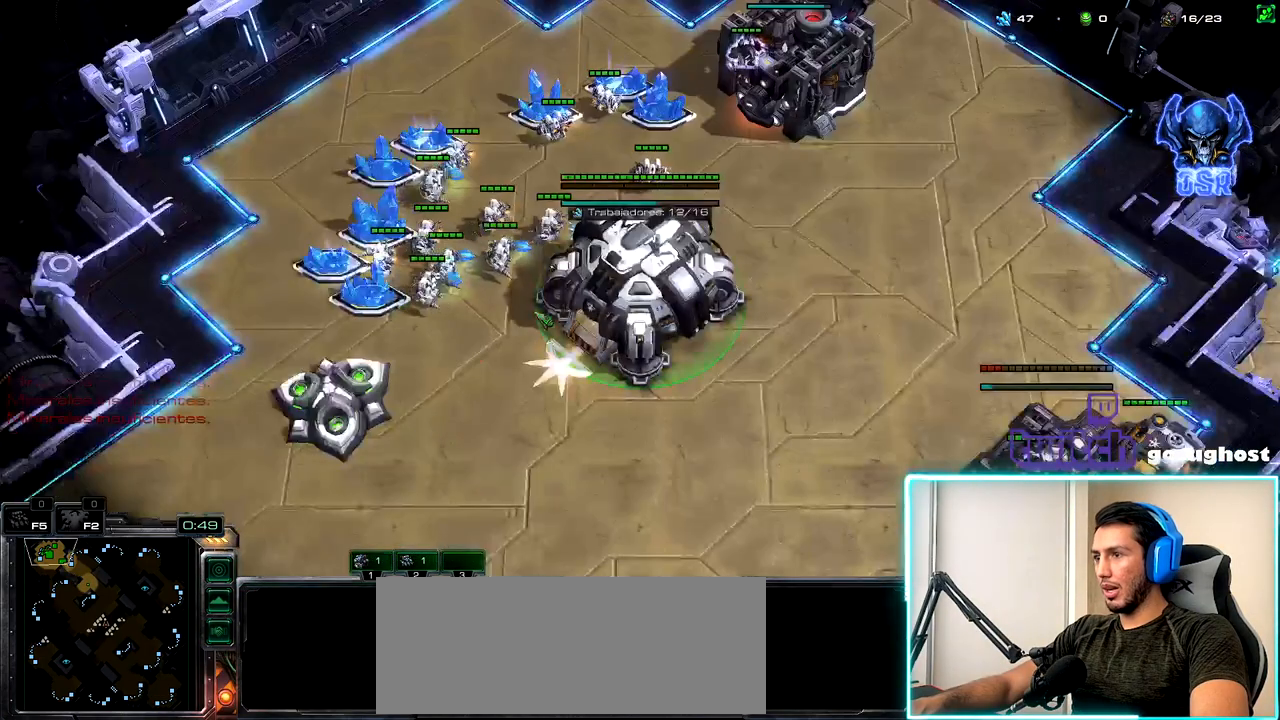
{"keys": [], "mouse": [], "events": [[50, "1", "up"], [317, "v", "down"], [400, "v", "up"]]}
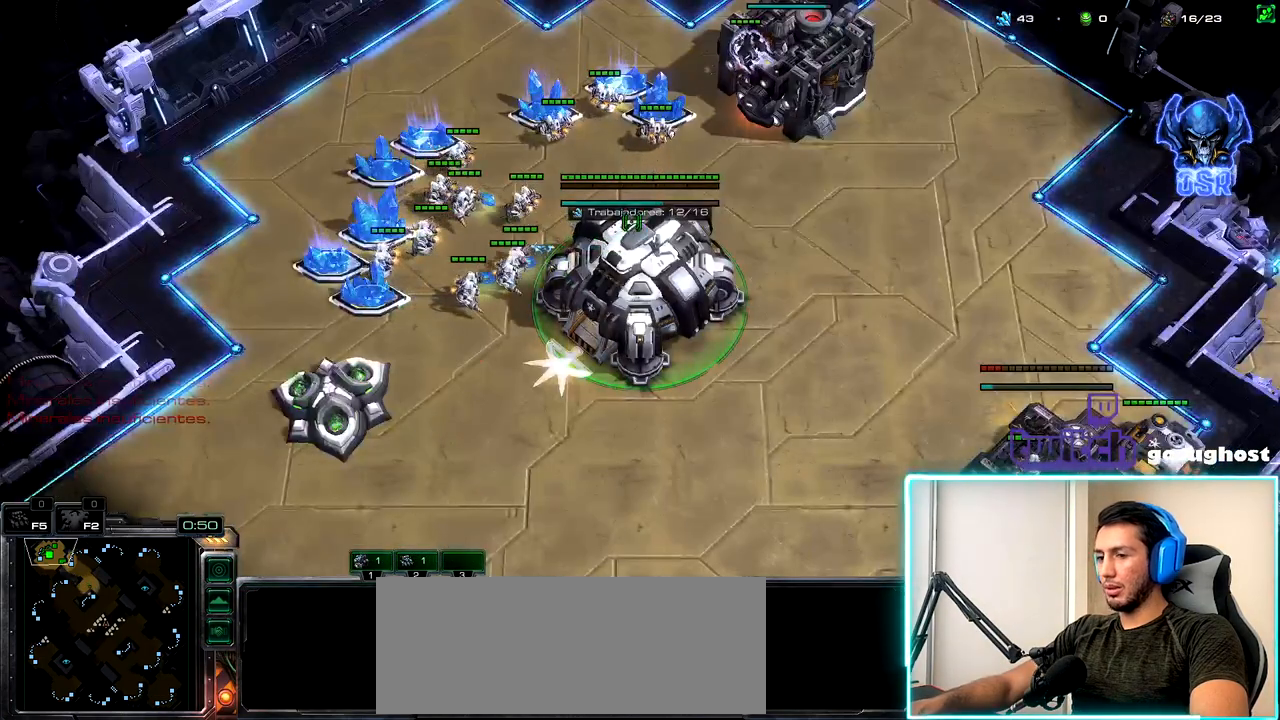
{"keys": [], "mouse": [], "events": [[33, "mouse_left", "down"], [117, "mouse_left", "up"], [200, "mouse_left", "down"], [267, "mouse_left", "up"], [333, "2", "down"], [417, "2", "up"], [433, "1", "down"], [467, "1", "up"]]}
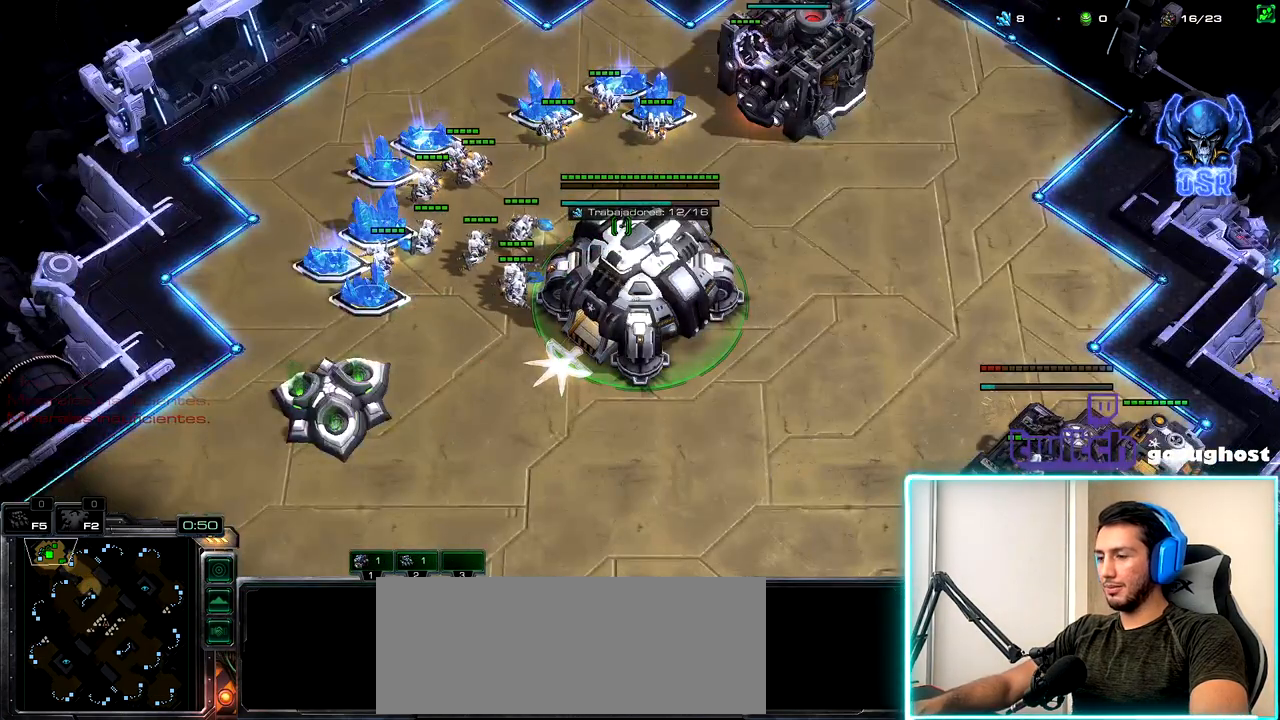
{"keys": [], "mouse": ["left"], "events": [[33, "2", "down"], [100, "1", "down"], [117, "2", "up"], [167, "1", "up"], [283, "mouse_left", "down"], [350, "mouse_left", "up"], [450, "mouse_left", "down"]]}
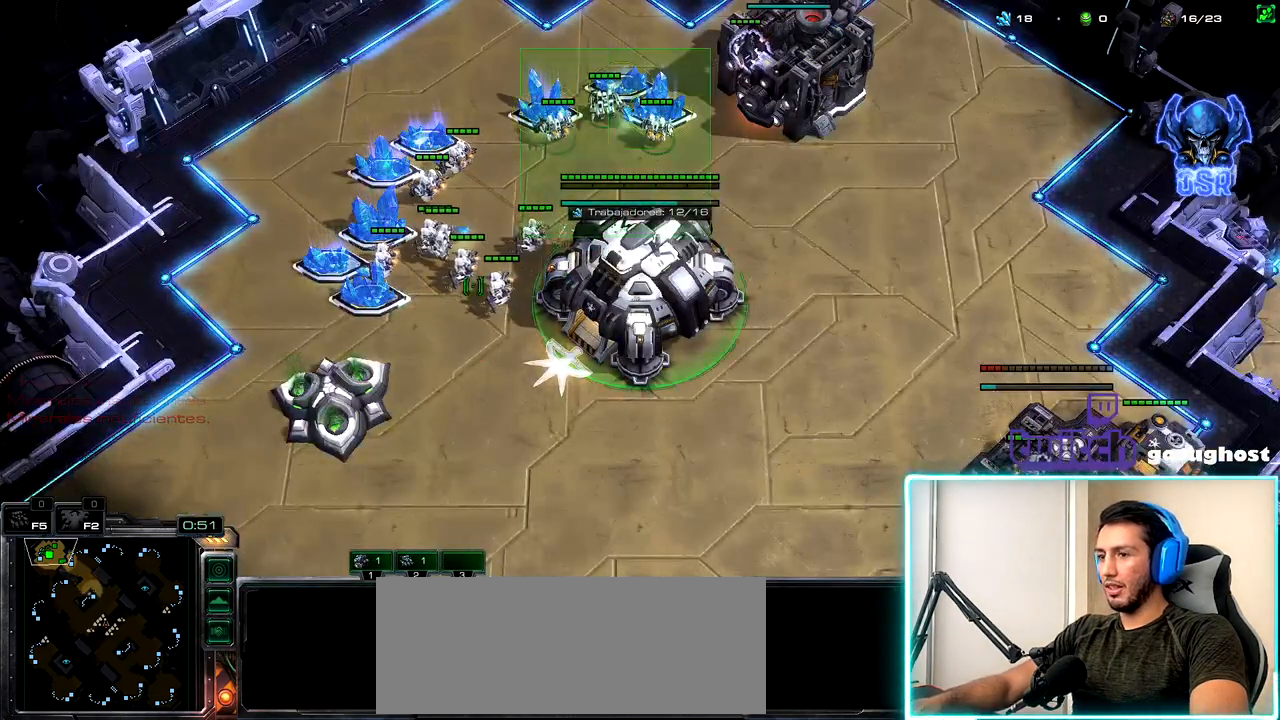
{"keys": [], "mouse": [], "events": [[17, "mouse_left", "up"], [133, "mouse_left", "down"], [200, "mouse_left", "up"], [283, "2", "down"], [350, "1", "down"], [383, "2", "up"], [417, "mouse_left", "down"], [450, "1", "up"], [483, "mouse_left", "up"]]}
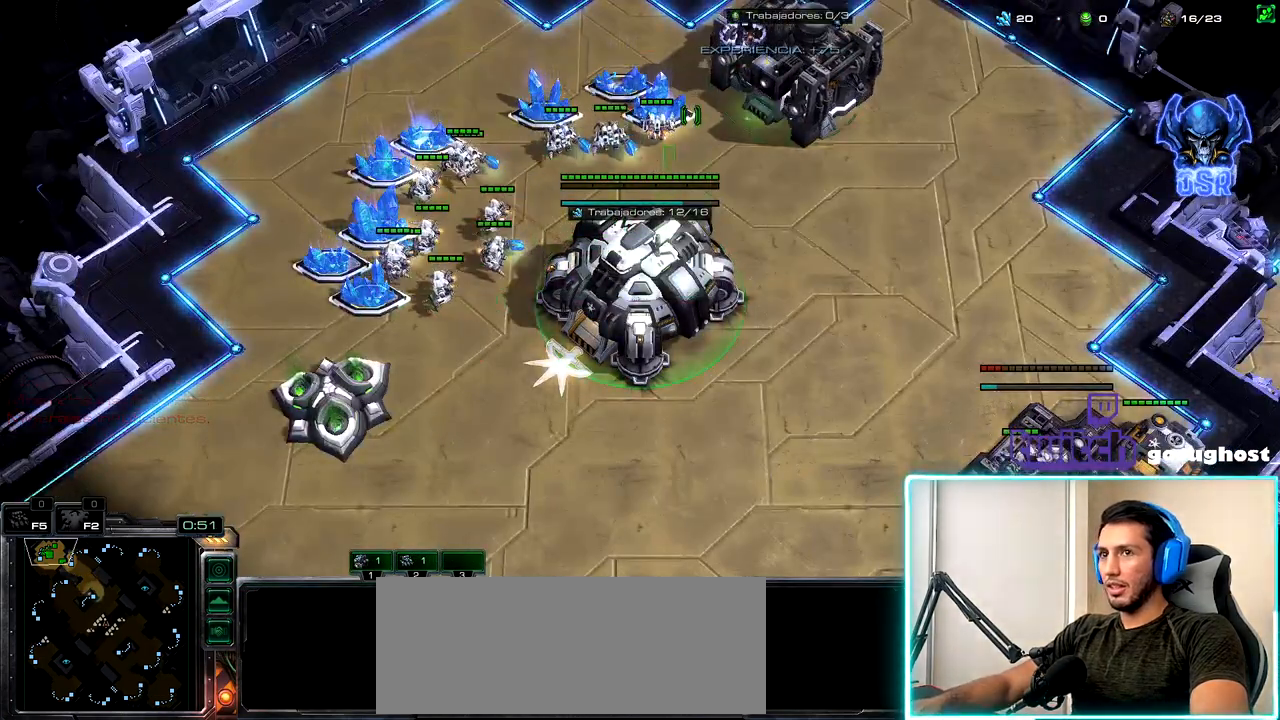
{"keys": ["1", "2"], "mouse": [], "events": [[67, "mouse_left", "down"], [167, "mouse_left", "up"], [300, "mouse_left", "down"], [367, "mouse_left", "up"], [433, "2", "down"], [500, "1", "down"]]}
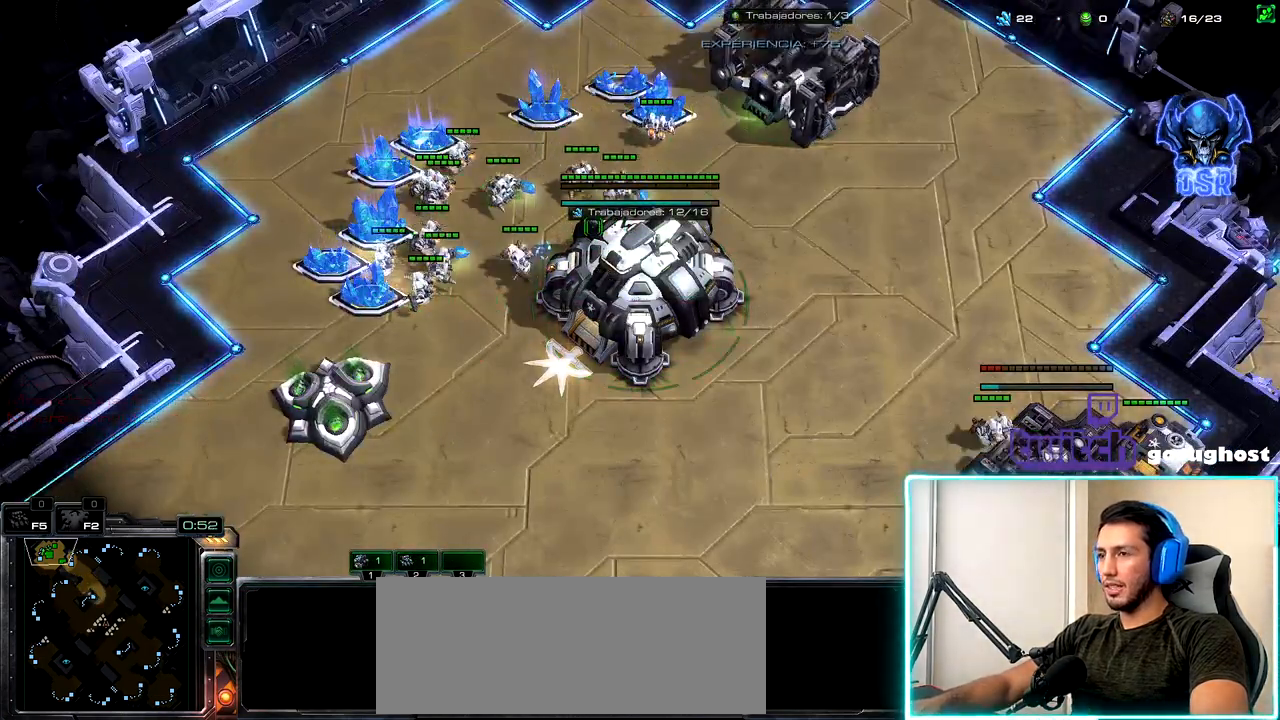
{"keys": ["2"], "mouse": [], "events": [[17, "2", "up"], [33, "mouse_left", "down"], [83, "1", "up"], [117, "mouse_left", "up"], [217, "mouse_left", "down"], [300, "mouse_left", "up"], [467, "2", "down"]]}
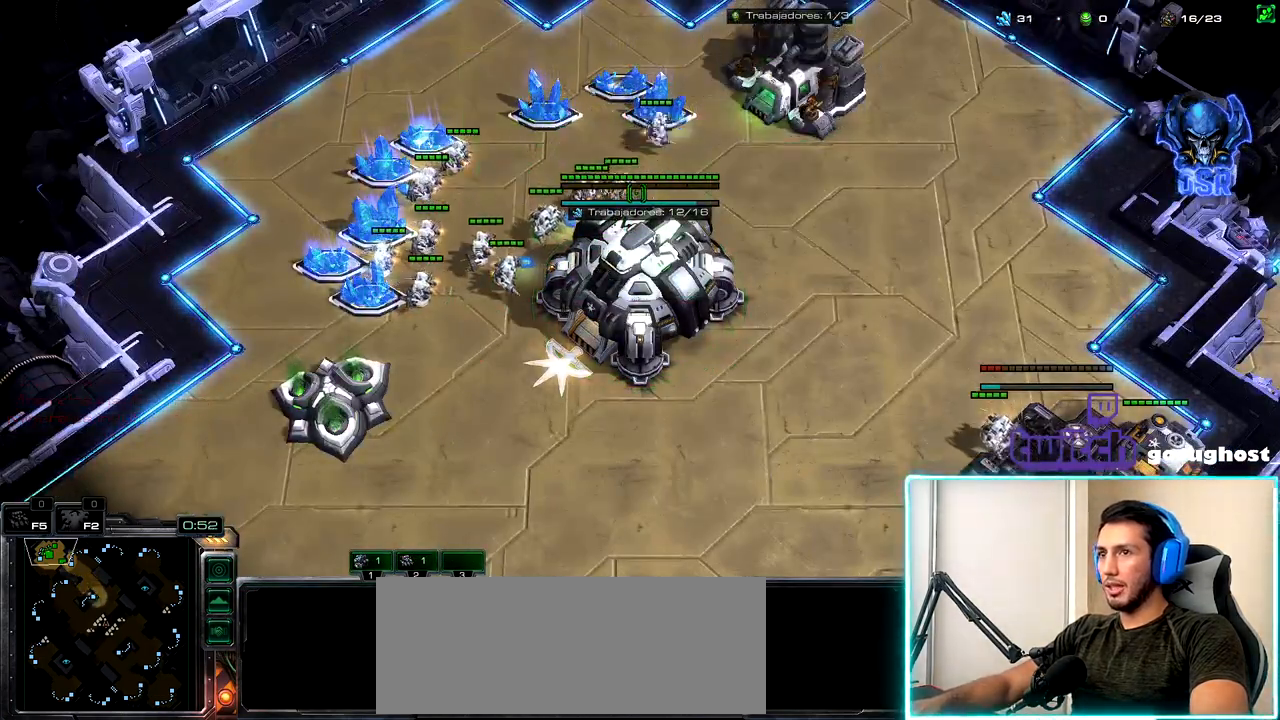
{"keys": [], "mouse": [], "events": [[33, "1", "down"], [50, "2", "up"], [117, "1", "up"], [383, "mouse_left", "down"], [467, "mouse_left", "up"]]}
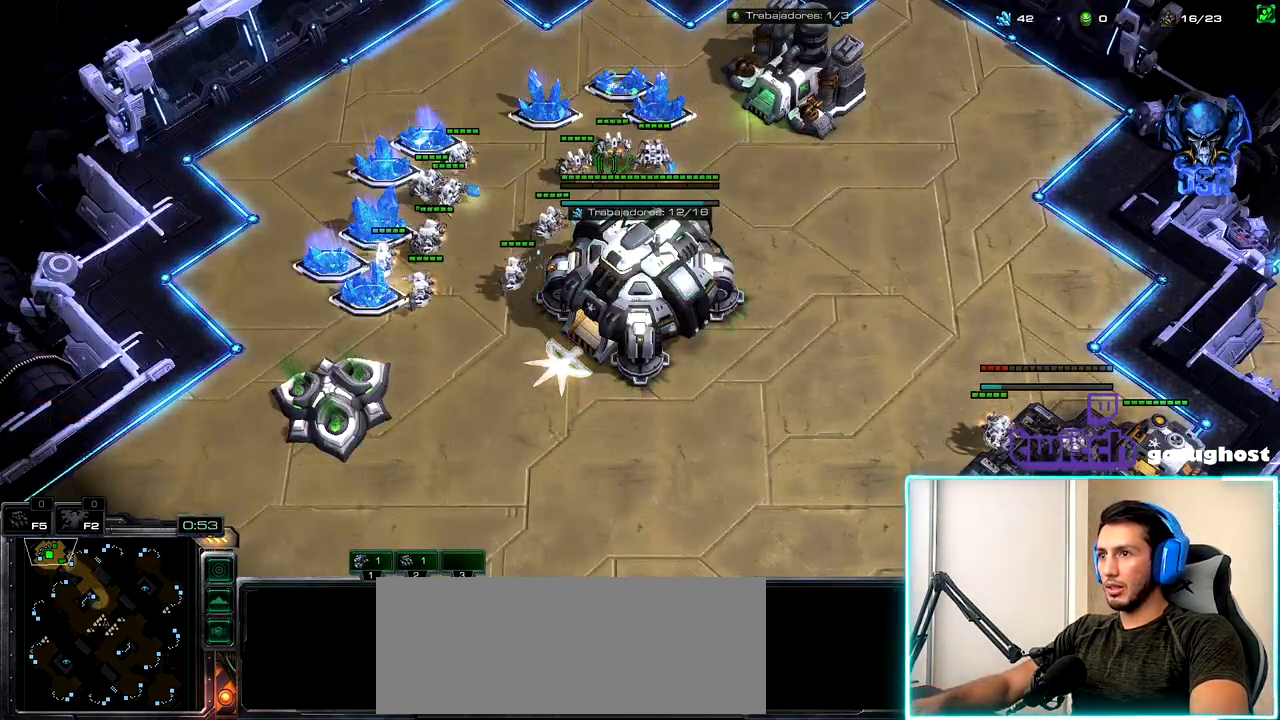
{"keys": [], "mouse": [], "events": [[133, "shift_l", "down"], [183, "mouse_left", "down"], [250, "mouse_left", "up"], [300, "shift_l", "up"]]}
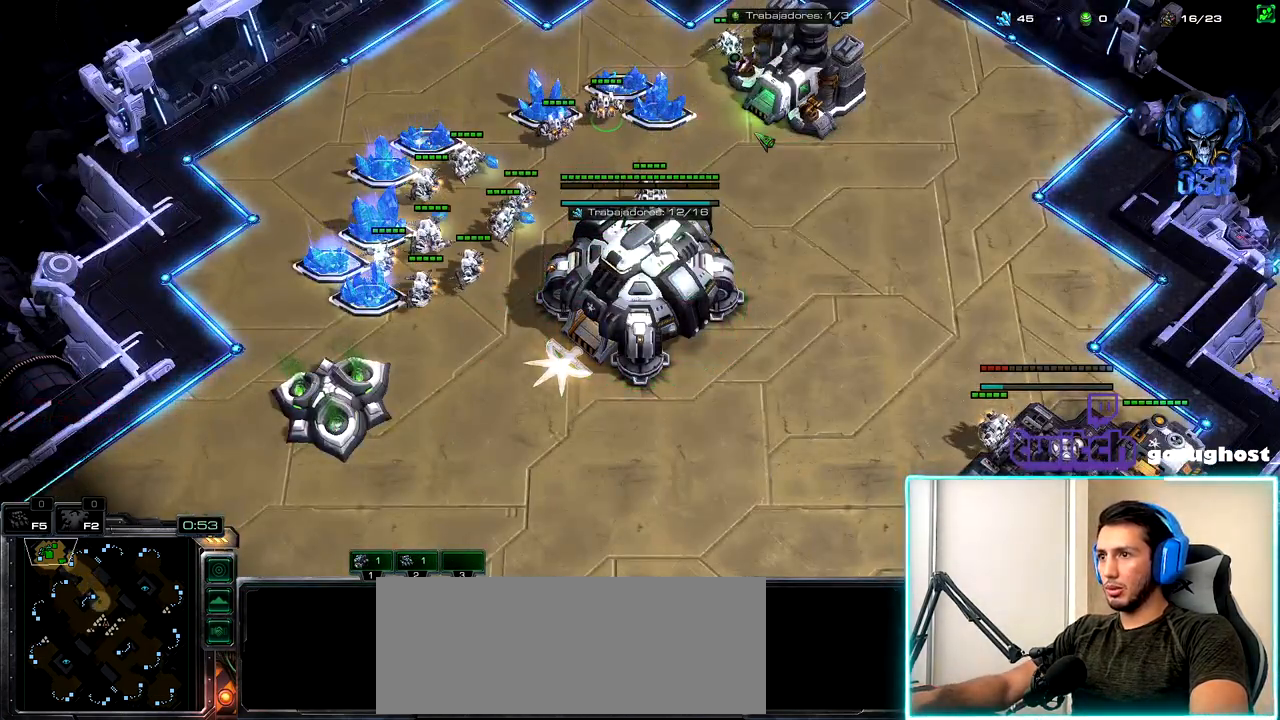
{"keys": [], "mouse": [], "events": [[300, "mouse_right", "down"], [367, "mouse_right", "up"]]}
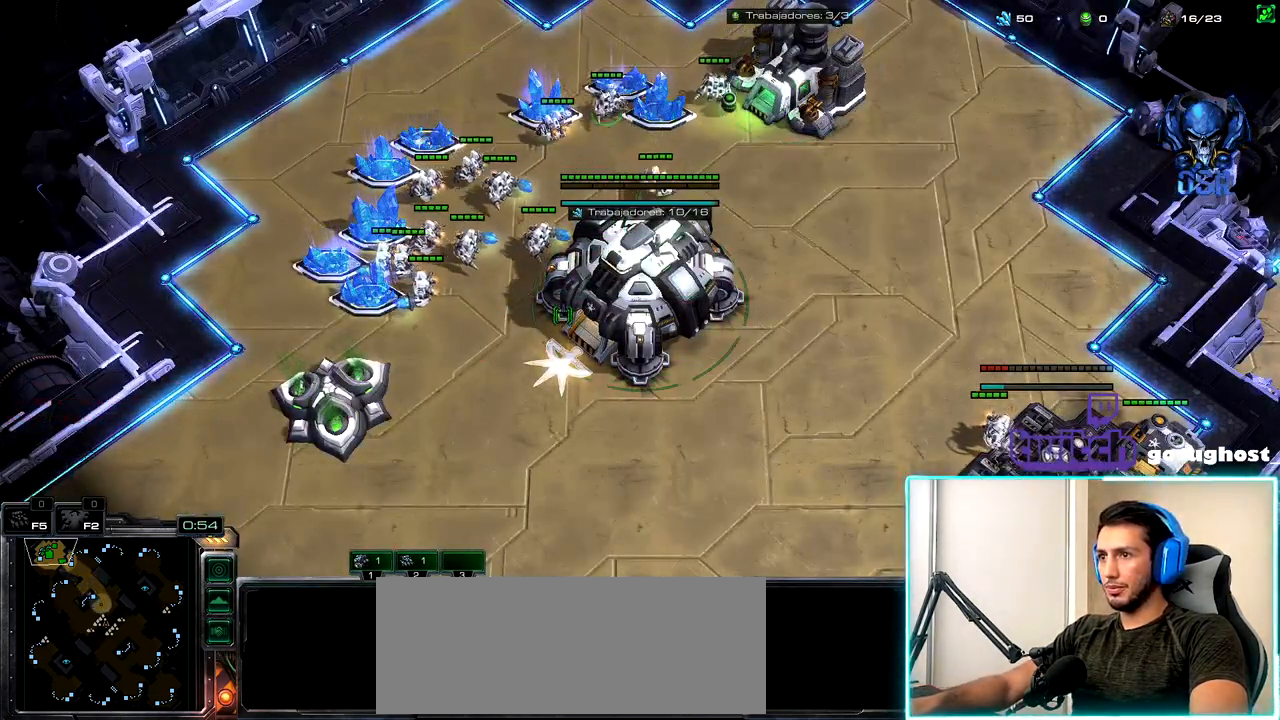
{"keys": [], "mouse": [], "events": [[17, "mouse_left", "down"], [83, "mouse_left", "up"], [100, "2", "down"], [167, "1", "down"], [200, "2", "up"], [283, "1", "up"], [367, "mouse_left", "down"], [450, "mouse_left", "up"]]}
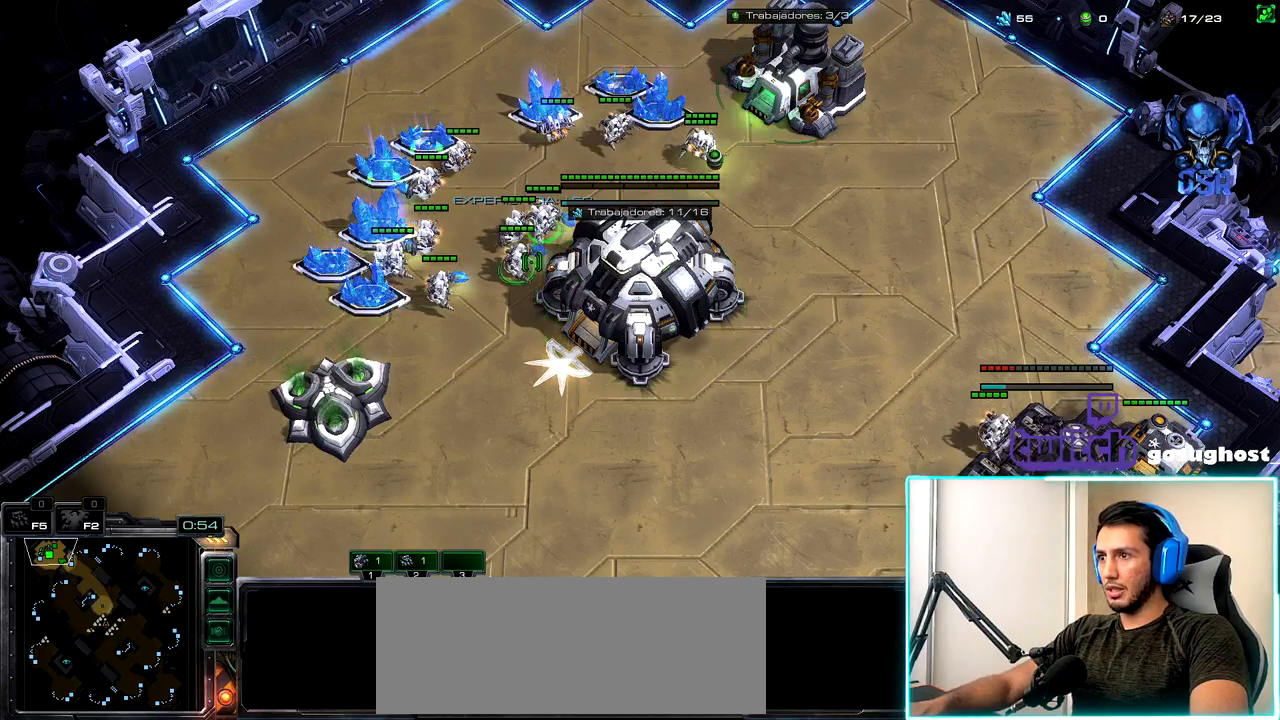
{"keys": [], "mouse": [], "events": [[50, "b", "down"], [133, "r", "down"], [167, "b", "up"], [217, "r", "up"], [317, "mouse_left", "down"], [417, "mouse_left", "up"]]}
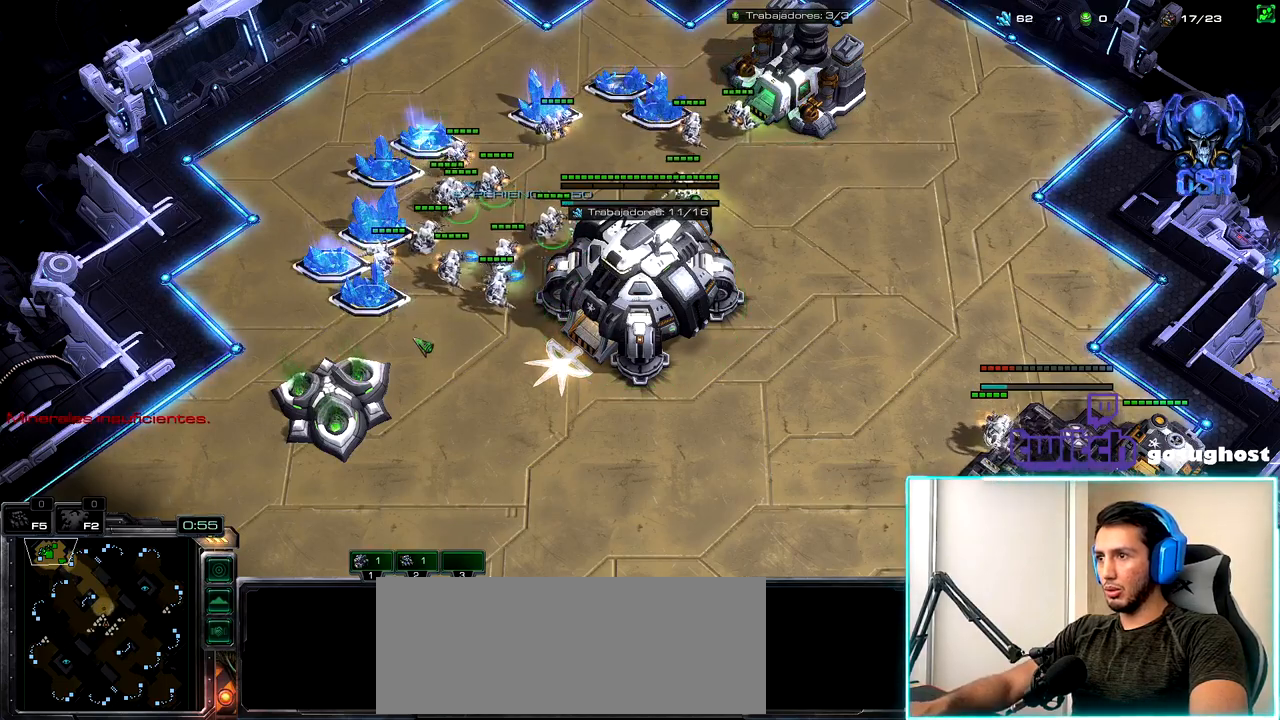
{"keys": [], "mouse": ["left"], "events": [[217, "mouse_left", "down"], [283, "mouse_left", "up"], [500, "mouse_left", "down"]]}
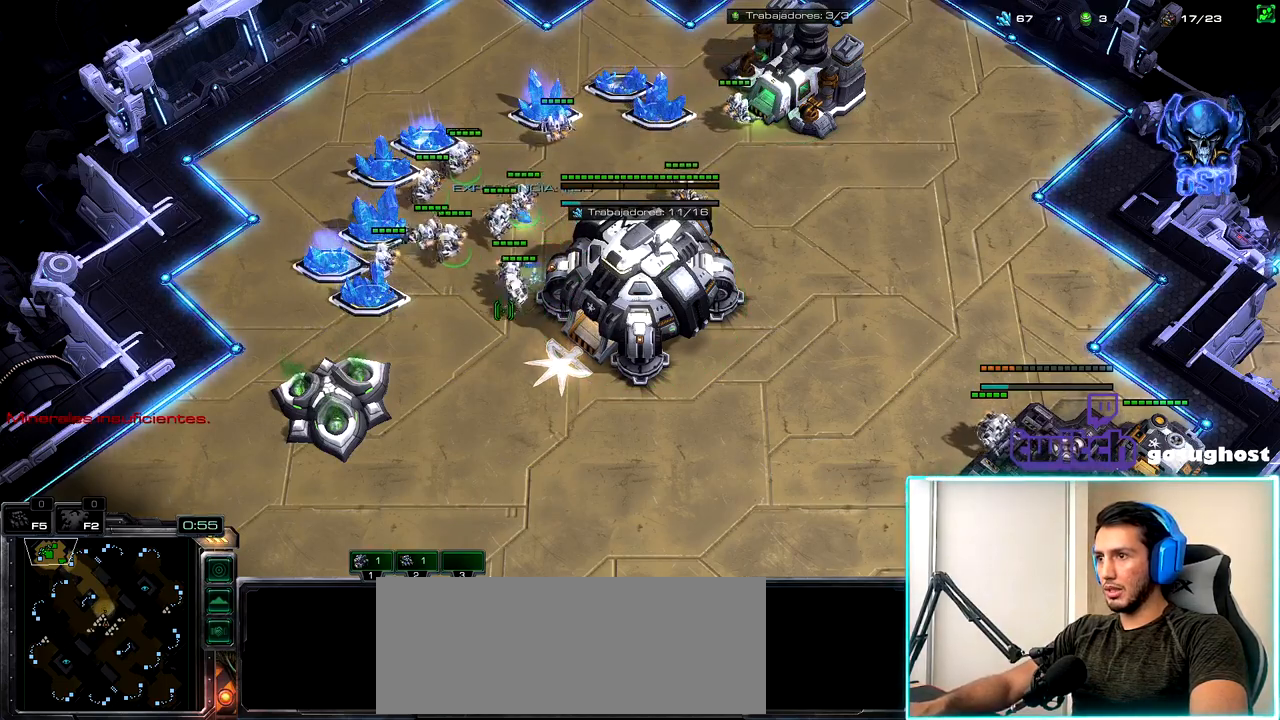
{"keys": [], "mouse": [], "events": [[83, "mouse_left", "up"], [433, "mouse_right", "down"], [500, "mouse_right", "up"]]}
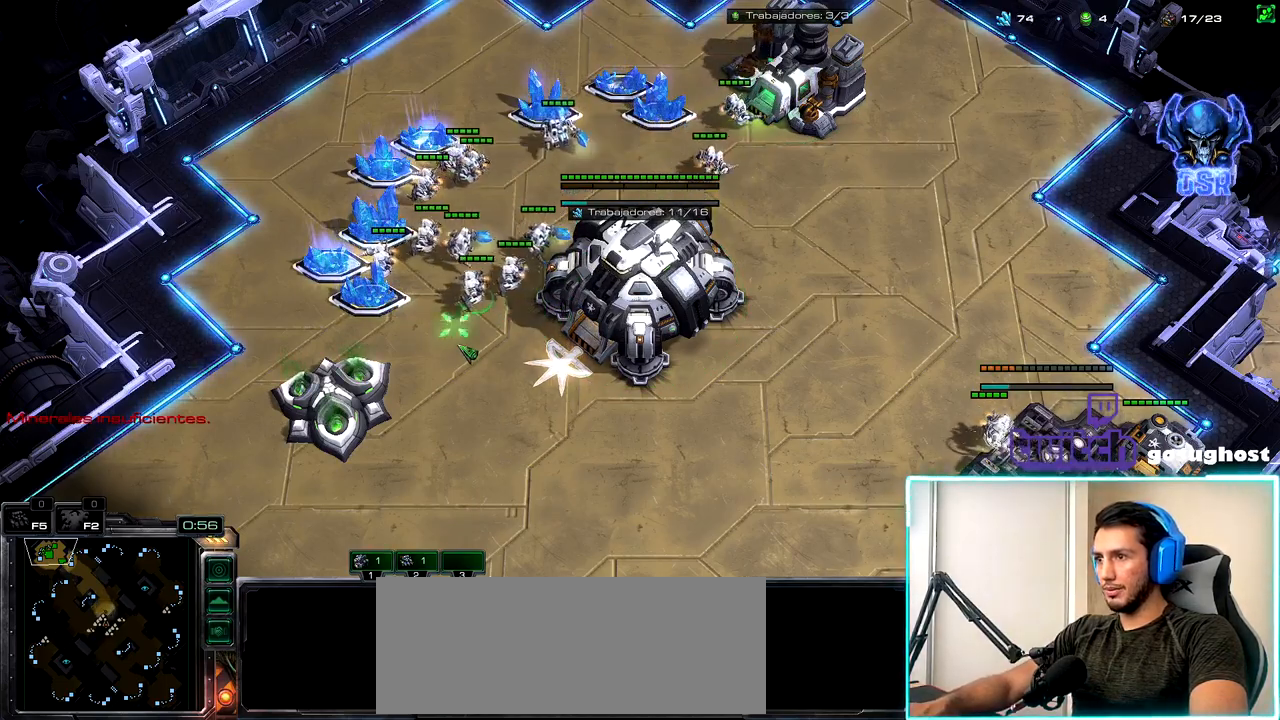
{"keys": [], "mouse": ["left"], "events": [[50, "mouse_right", "down"], [83, "b", "down"], [133, "mouse_right", "up"], [133, "r", "down"], [167, "b", "up"], [200, "mouse_left", "down"], [233, "r", "up"], [300, "mouse_left", "up"], [467, "mouse_left", "down"]]}
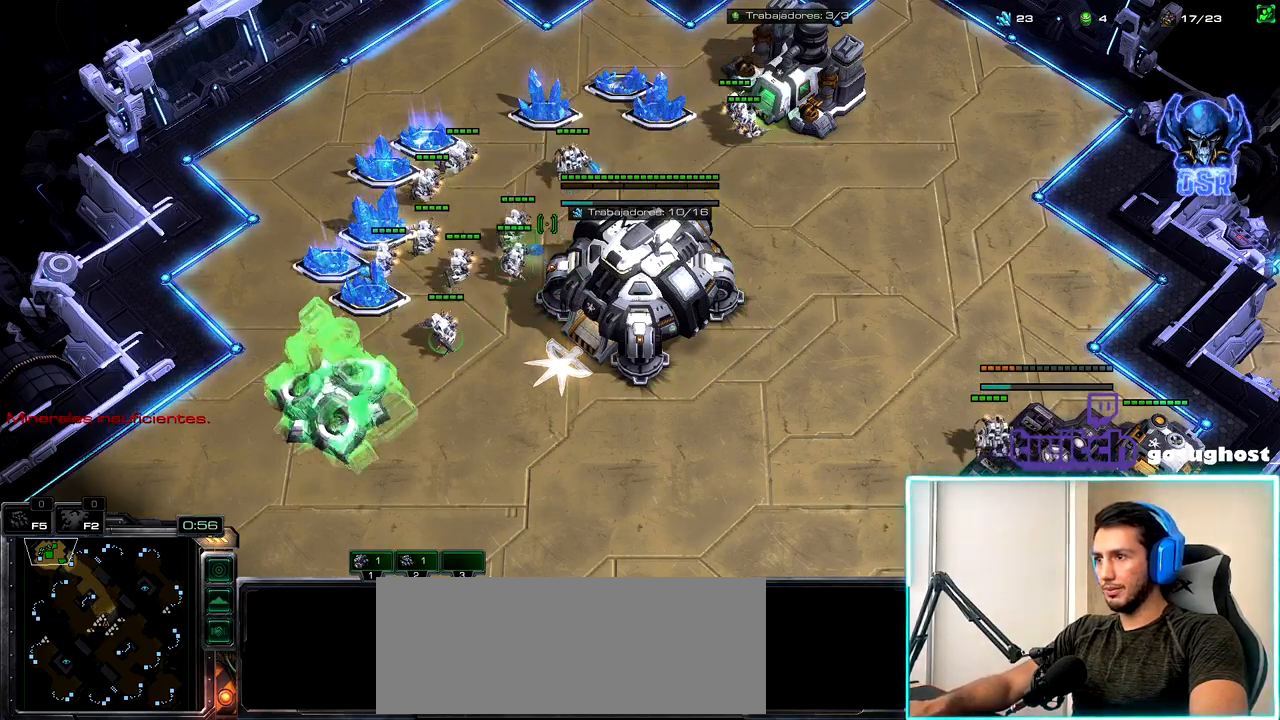
{"keys": [], "mouse": [], "events": [[33, "mouse_left", "up"], [133, "mouse_left", "down"], [217, "mouse_left", "up"], [300, "2", "down"], [383, "1", "down"], [400, "2", "up"], [450, "1", "up"]]}
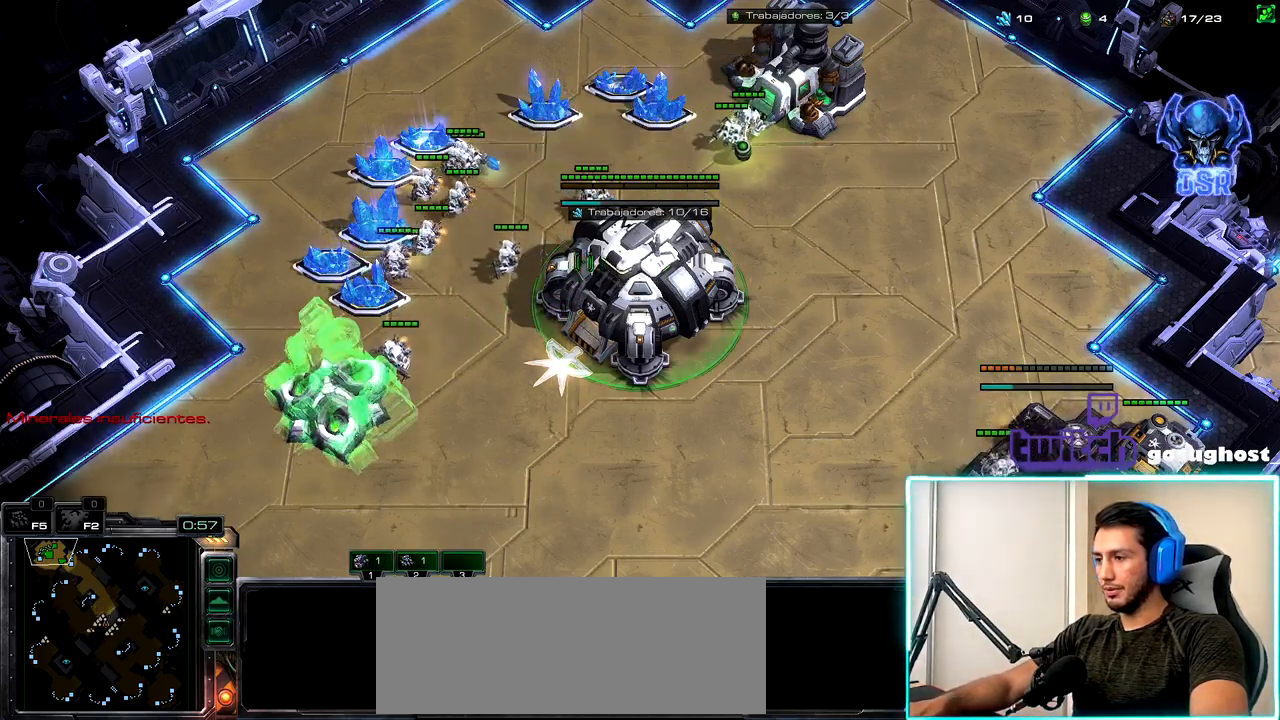
{"keys": [], "mouse": [], "events": [[67, "mouse_left", "down"], [167, "mouse_left", "up"], [233, "mouse_left", "down"], [317, "mouse_left", "up"], [433, "mouse_left", "down"], [500, "mouse_left", "up"]]}
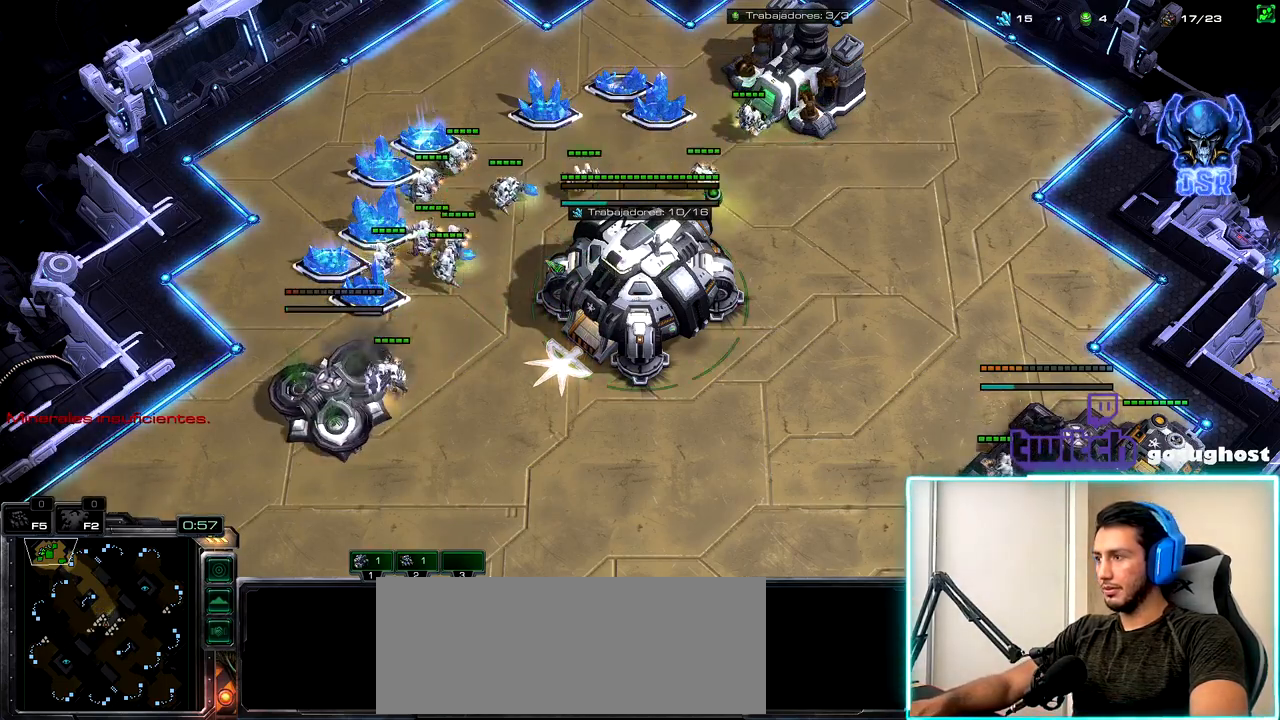
{"keys": [], "mouse": [], "events": [[83, "2", "down"], [150, "1", "down"], [183, "2", "up"], [233, "1", "up"], [283, "2", "down"], [350, "1", "down"], [367, "2", "up"], [417, "1", "up"]]}
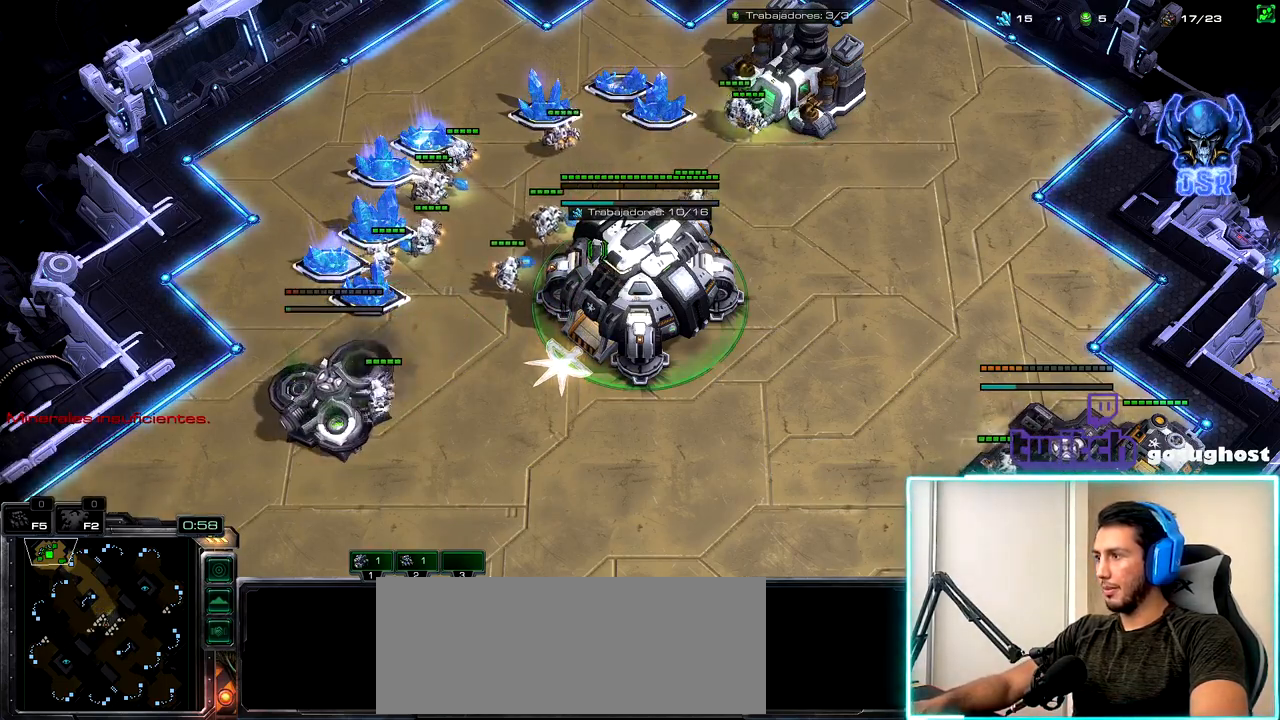
{"keys": [], "mouse": [], "events": [[50, "mouse_left", "down"], [117, "mouse_left", "up"], [200, "mouse_left", "down"], [283, "mouse_left", "up"], [417, "mouse_left", "down"], [483, "mouse_left", "up"]]}
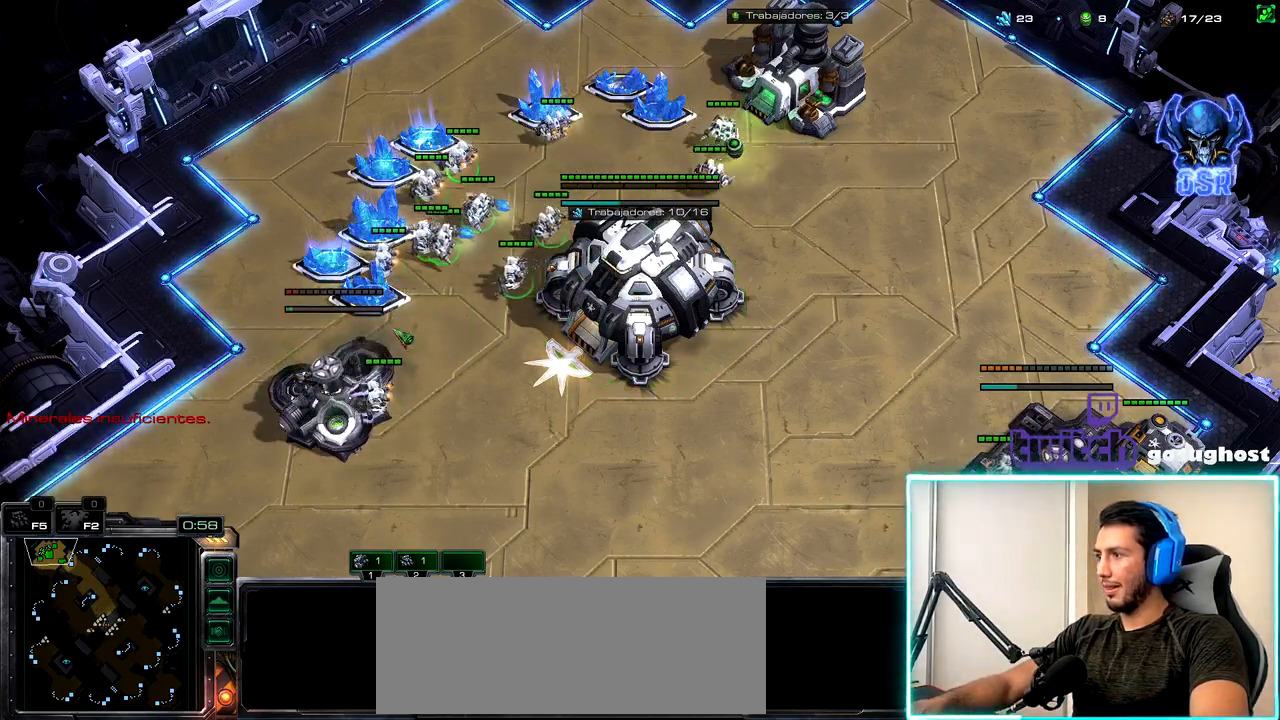
{"keys": ["1"], "mouse": [], "events": [[367, "2", "down"], [450, "1", "down"], [467, "2", "up"]]}